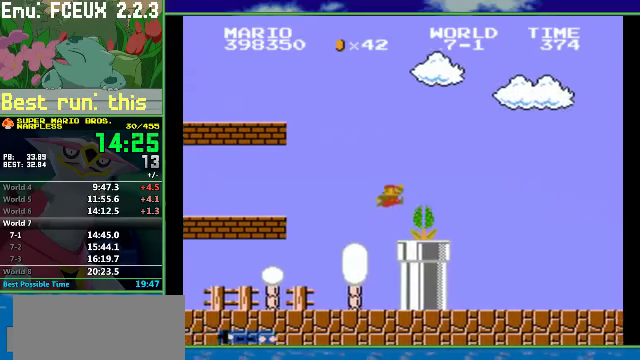
Gameplay with a controller (Nintendo layout); each line is a JSON object with the inputs held at the frame after it. "events" lists button and stick changes between this image and that frame as [ms after this image, input, new state], when the widget could be followed in between. Not read: L3 R3.
{"buttons": ["B", "DPAD_RIGHT"], "events": [[234, "A", "up"]]}
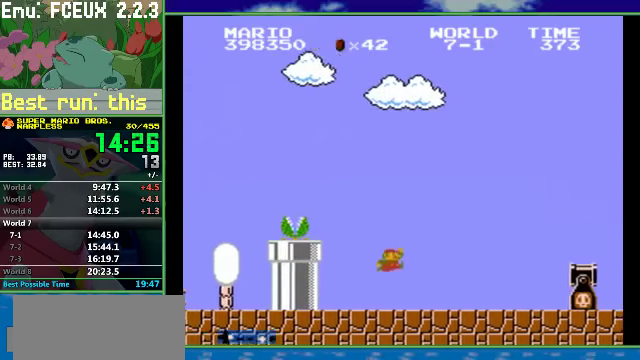
{"buttons": ["B", "DPAD_RIGHT"], "events": [[234, "A", "down"], [467, "A", "up"]]}
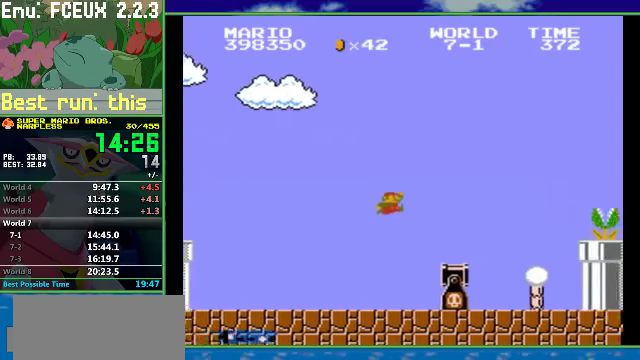
{"buttons": ["A", "B", "DPAD_RIGHT"], "events": [[300, "A", "down"]]}
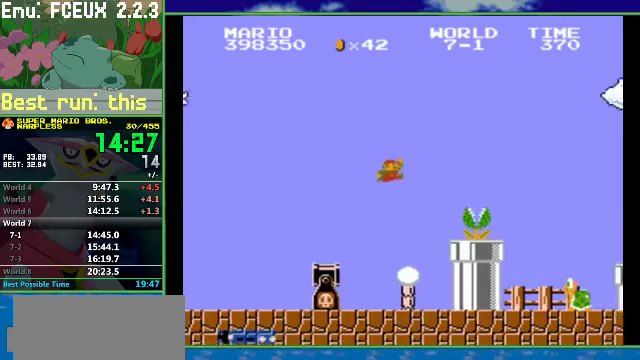
{"buttons": ["B"], "events": [[167, "A", "up"], [367, "DPAD_RIGHT", "up"]]}
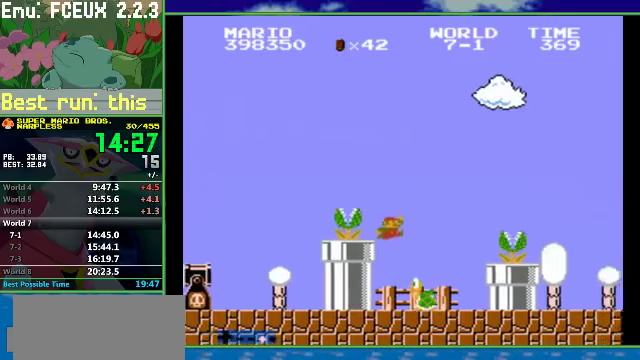
{"buttons": ["A", "B", "DPAD_RIGHT"], "events": [[167, "DPAD_LEFT", "down"], [400, "A", "down"], [500, "DPAD_LEFT", "up"], [500, "DPAD_RIGHT", "down"]]}
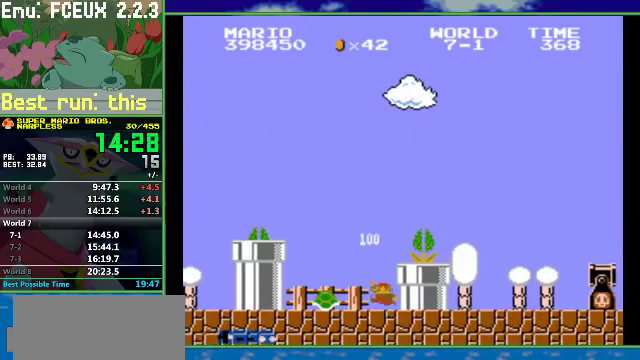
{"buttons": ["B", "DPAD_RIGHT"], "events": [[200, "A", "up"]]}
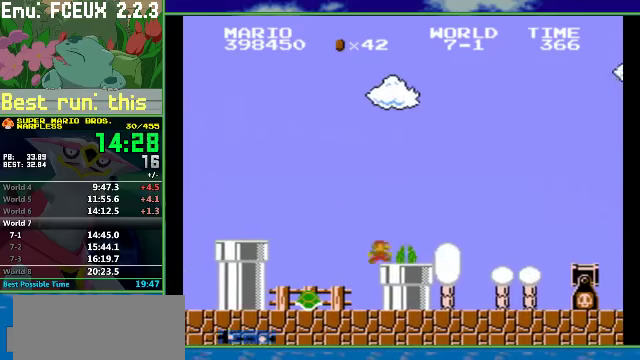
{"buttons": ["B", "DPAD_RIGHT"], "events": [[67, "A", "down"], [133, "A", "up"]]}
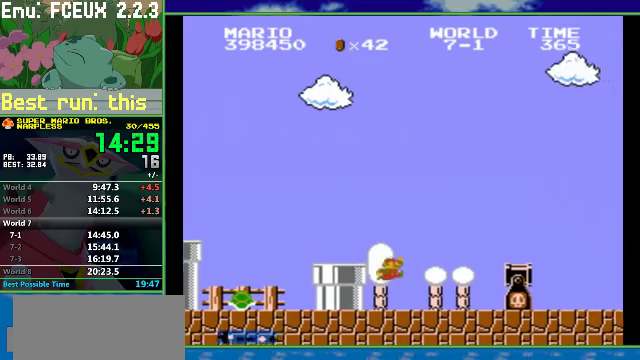
{"buttons": ["B", "DPAD_RIGHT"], "events": [[267, "A", "down"], [400, "A", "up"]]}
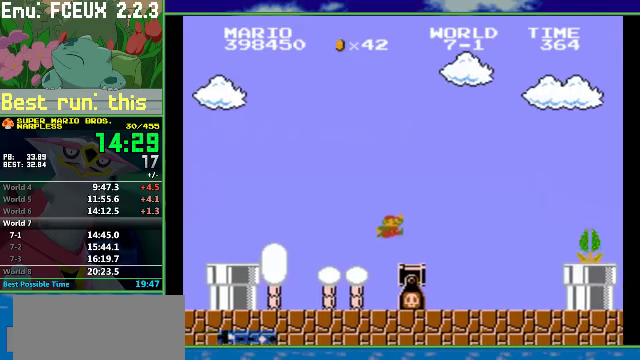
{"buttons": ["A", "B", "DPAD_RIGHT"], "events": [[467, "A", "down"]]}
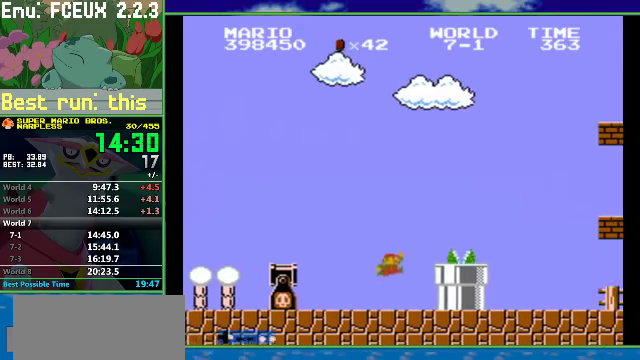
{"buttons": ["B", "DPAD_LEFT"], "events": [[200, "A", "up"], [433, "DPAD_LEFT", "down"], [467, "DPAD_RIGHT", "up"]]}
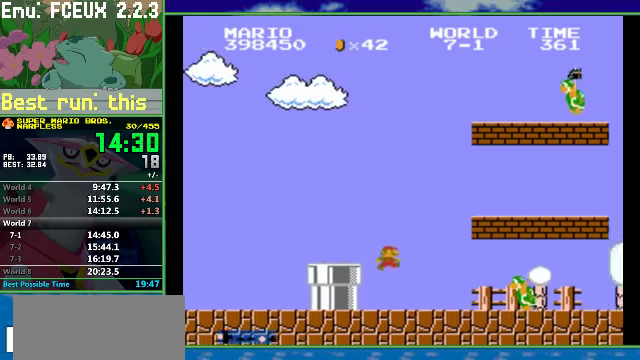
{"buttons": ["A", "B", "DPAD_LEFT"], "events": [[100, "DPAD_LEFT", "up"], [133, "A", "down"], [367, "A", "up"], [400, "DPAD_LEFT", "down"], [500, "A", "down"]]}
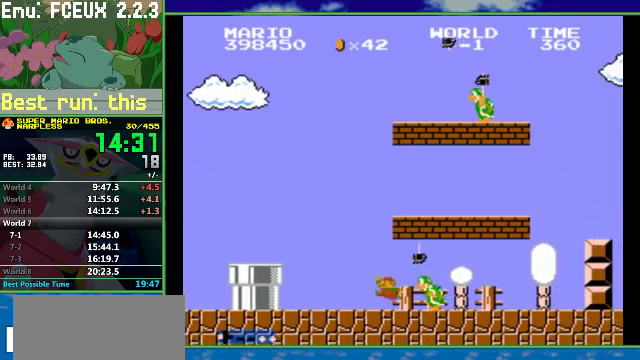
{"buttons": ["B", "DPAD_RIGHT"], "events": [[100, "A", "up"], [467, "DPAD_LEFT", "up"], [467, "DPAD_RIGHT", "down"]]}
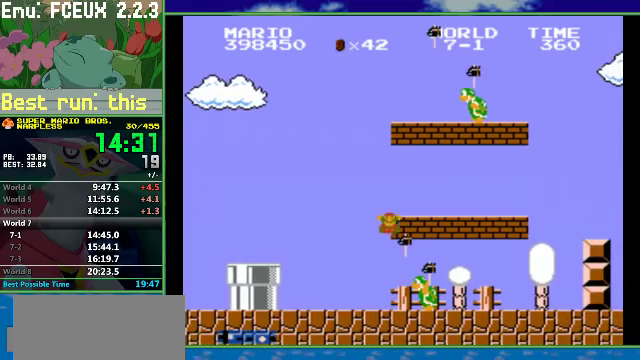
{"buttons": [], "events": [[167, "DPAD_RIGHT", "up"], [300, "B", "up"]]}
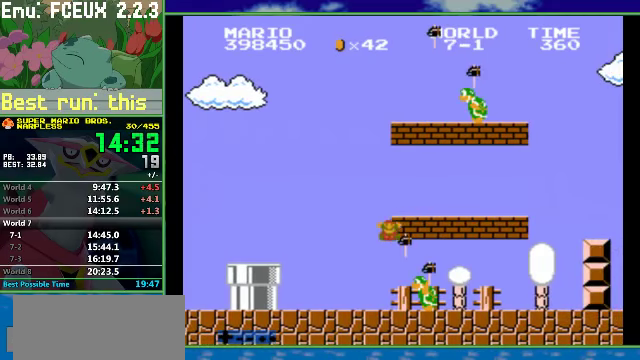
{"buttons": [], "events": []}
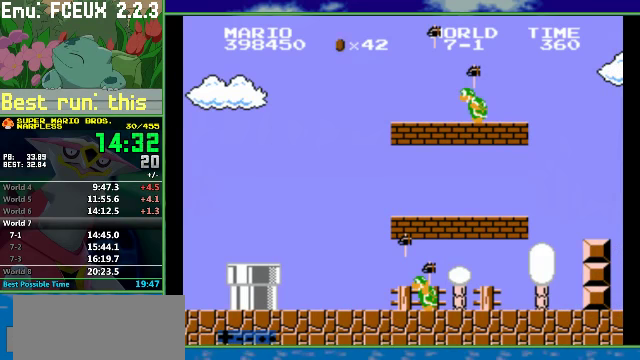
{"buttons": [], "events": []}
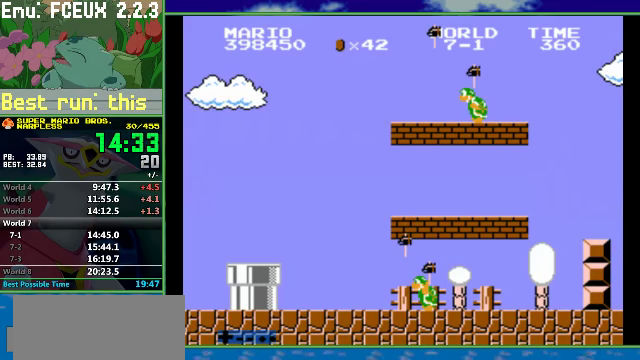
{"buttons": [], "events": []}
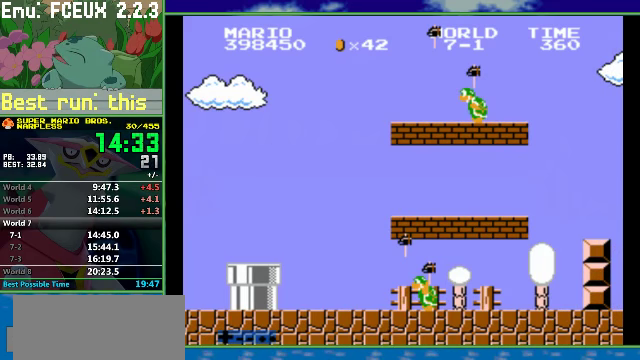
{"buttons": [], "events": []}
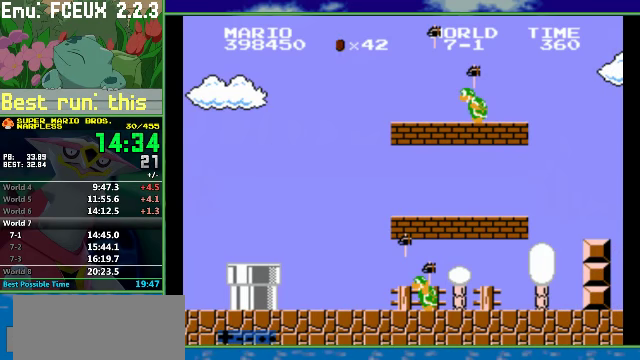
{"buttons": [], "events": []}
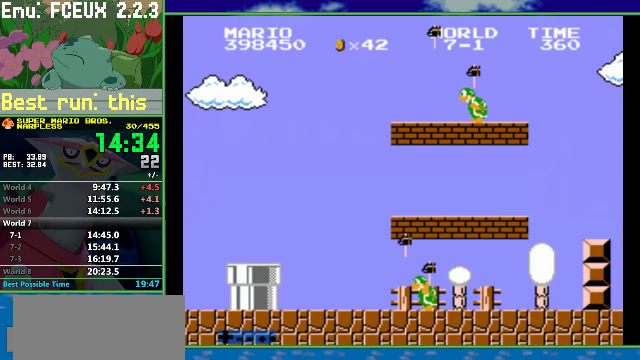
{"buttons": [], "events": []}
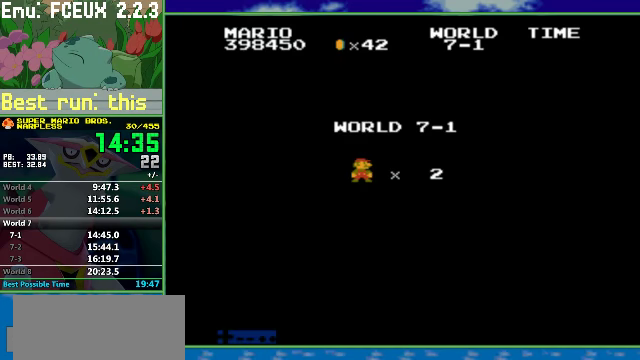
{"buttons": [], "events": []}
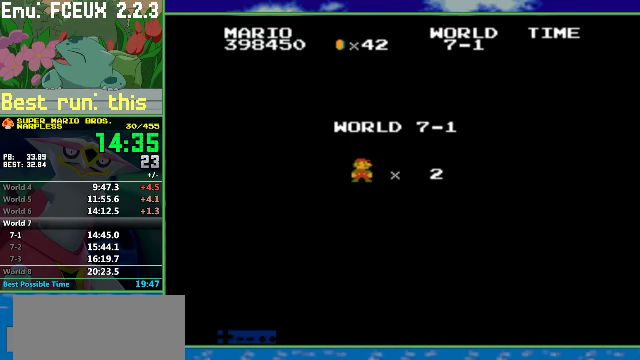
{"buttons": ["B", "DPAD_LEFT"], "events": [[333, "B", "down"], [333, "DPAD_LEFT", "down"]]}
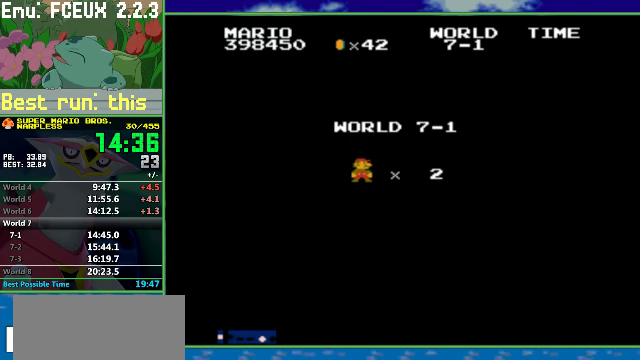
{"buttons": ["B", "DPAD_LEFT"], "events": []}